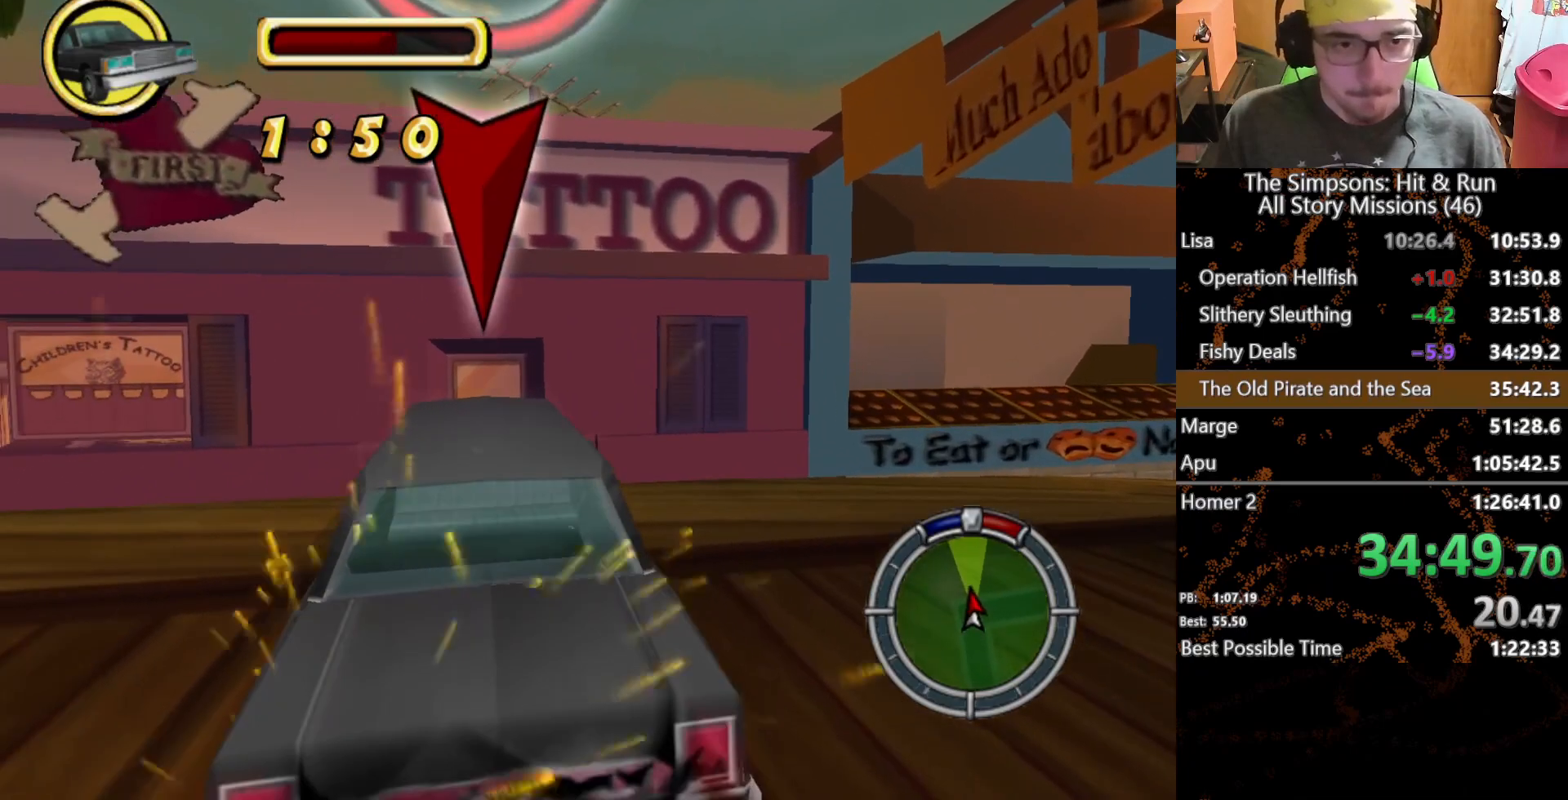
Gameplay with a controller (Xbox layout); each line is a JSON object with the inputs held at the frame after it. "button_events" lists button changes between this image and that frame as [ms after this image, input, new state], when the widget could be followed in between (sticks are given only as held states). Not read: A L3 R3 X Y.
{"buttons": ["L2"], "left_stick": "center", "right_stick": "center", "button_events": [[483, "L2", "down"]]}
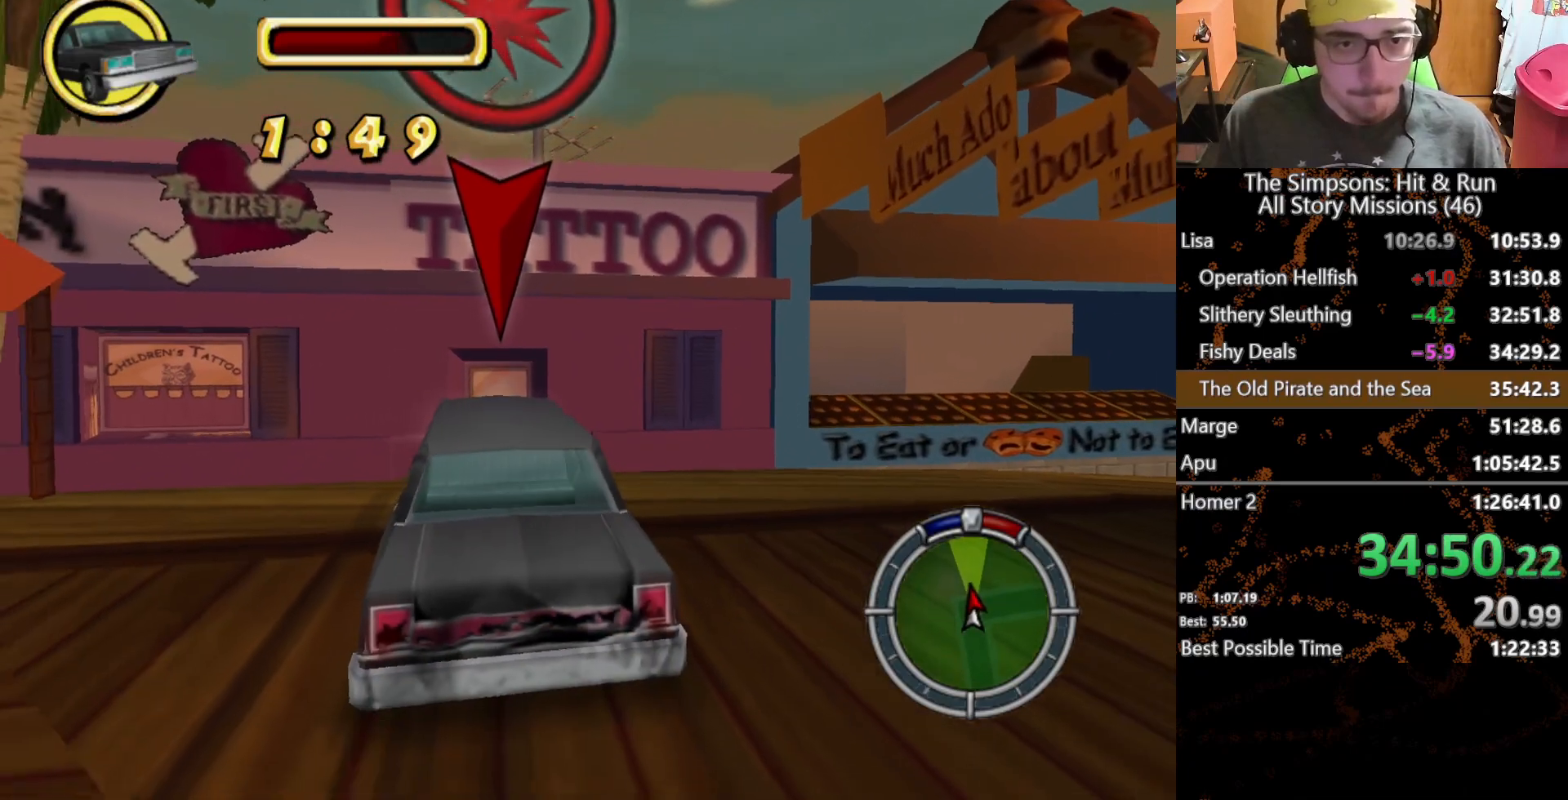
{"buttons": ["L2"], "left_stick": "center", "right_stick": "center", "button_events": []}
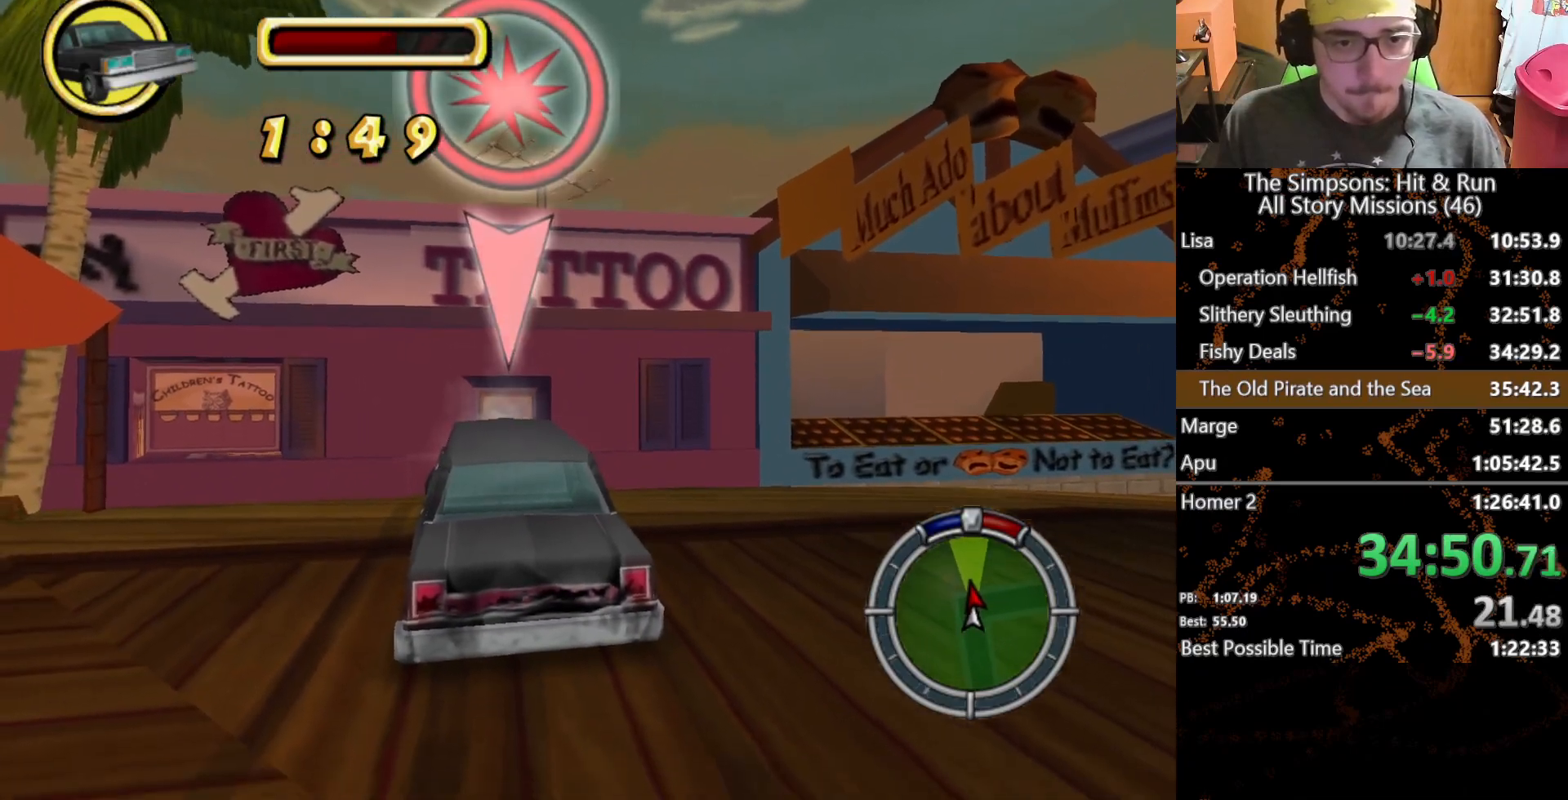
{"buttons": [], "left_stick": "center", "right_stick": "center", "button_events": [[33, "L2", "up"]]}
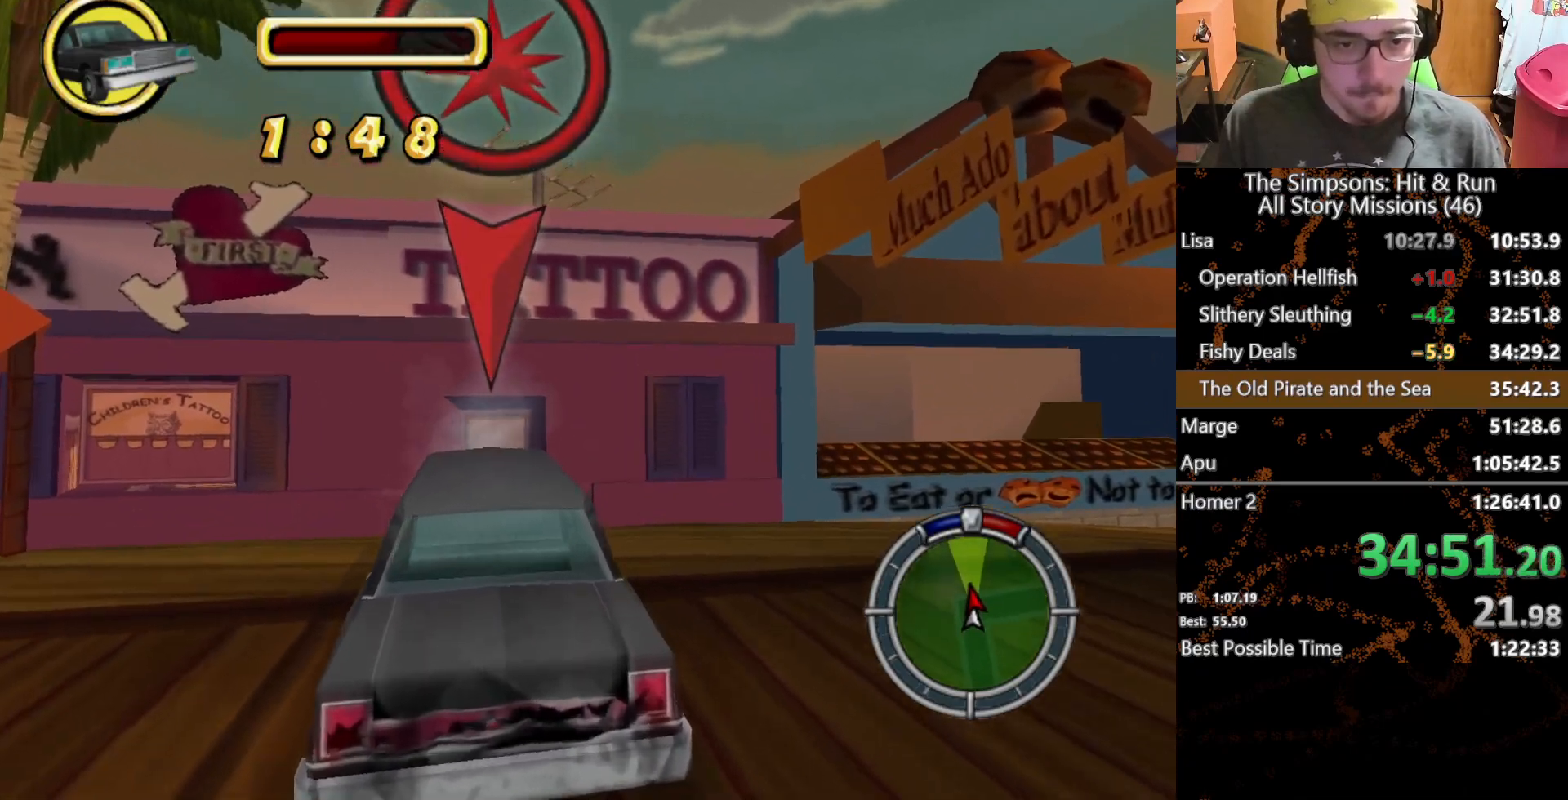
{"buttons": [], "left_stick": "center", "right_stick": "center", "button_events": []}
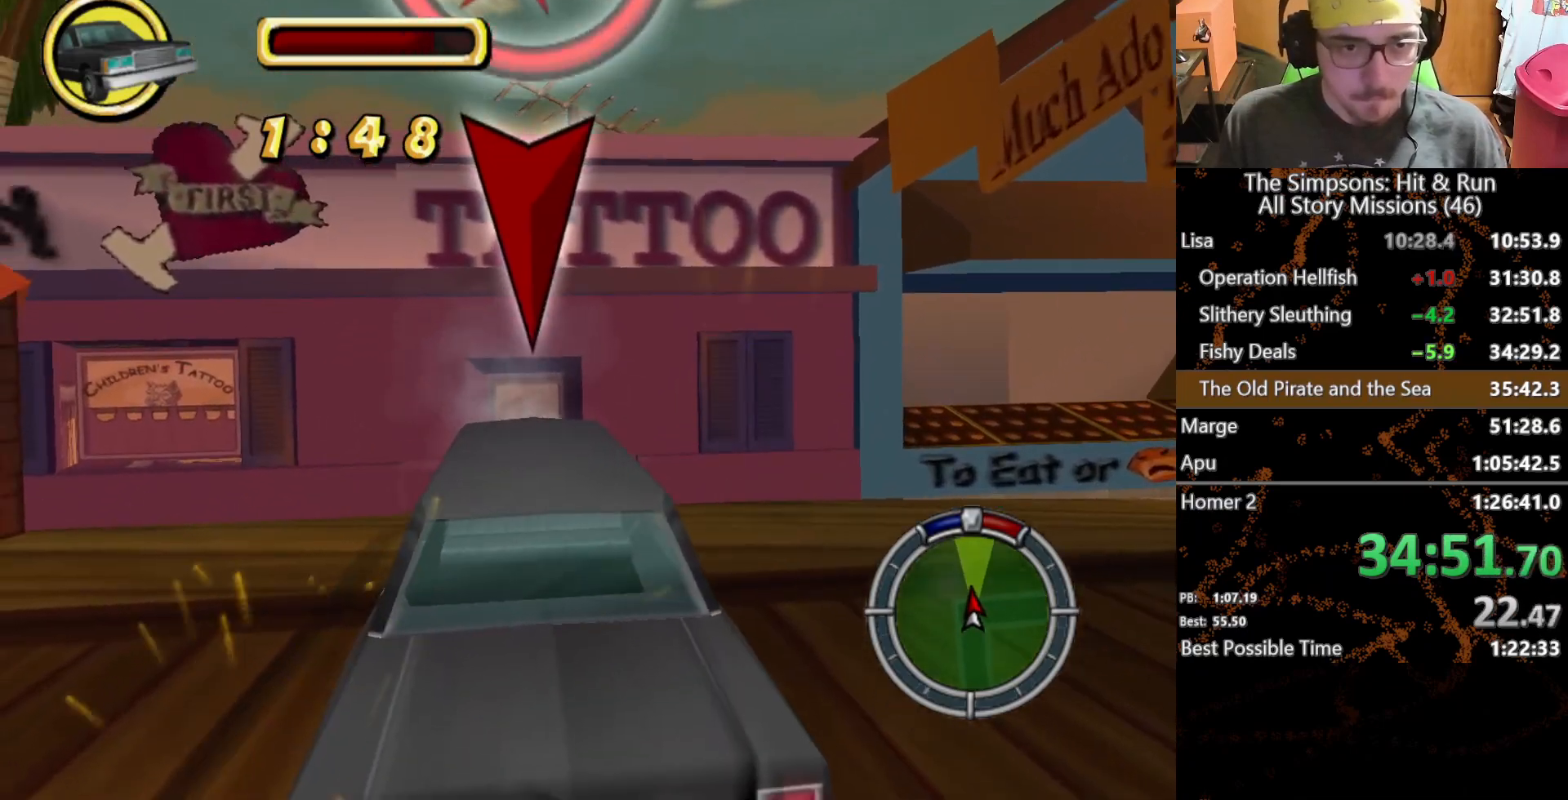
{"buttons": ["L2"], "left_stick": "center", "right_stick": "center", "button_events": [[433, "L2", "down"]]}
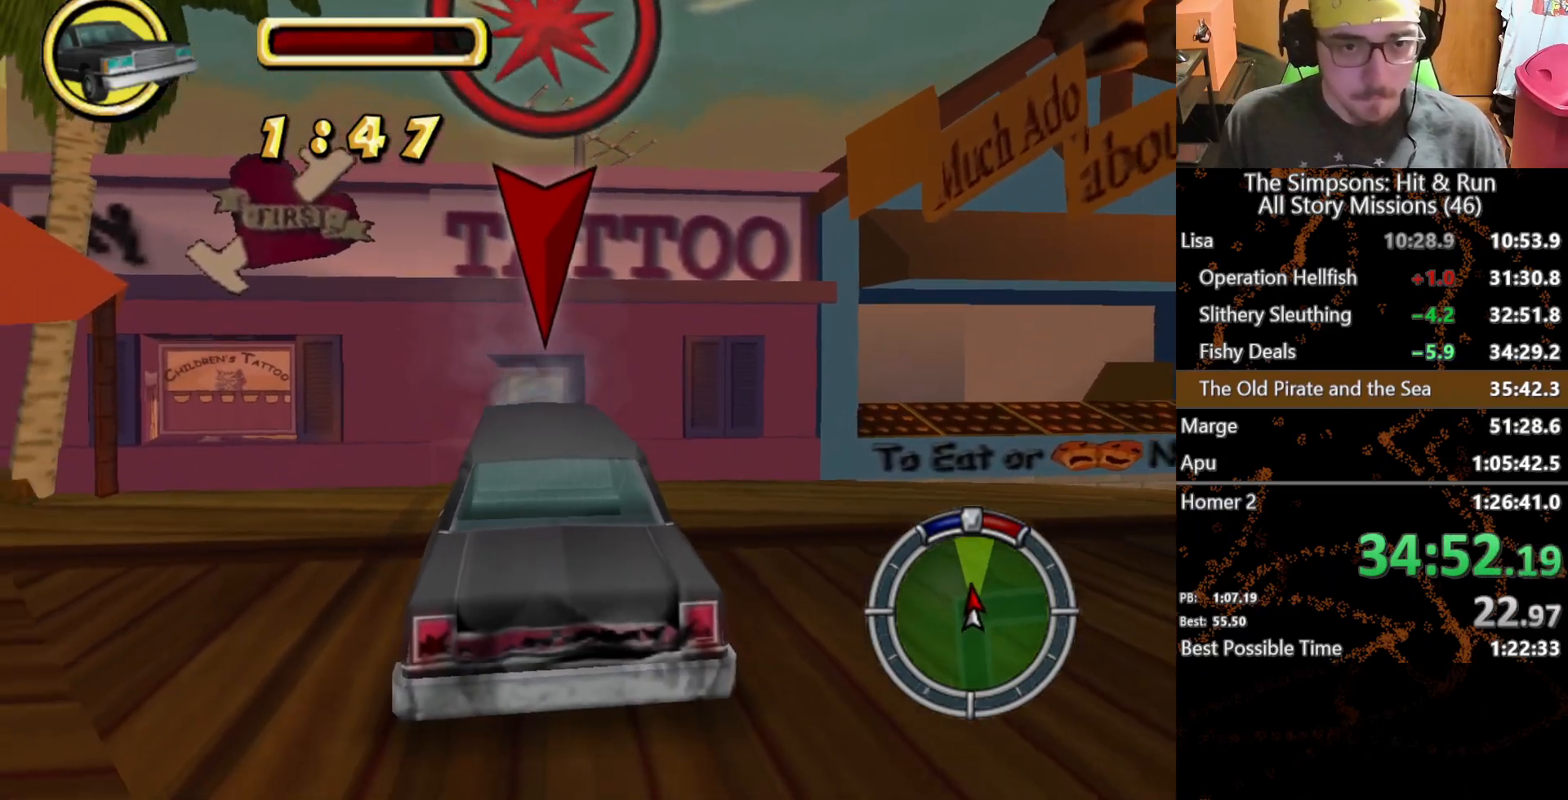
{"buttons": [], "left_stick": "center", "right_stick": "center", "button_events": [[500, "L2", "up"]]}
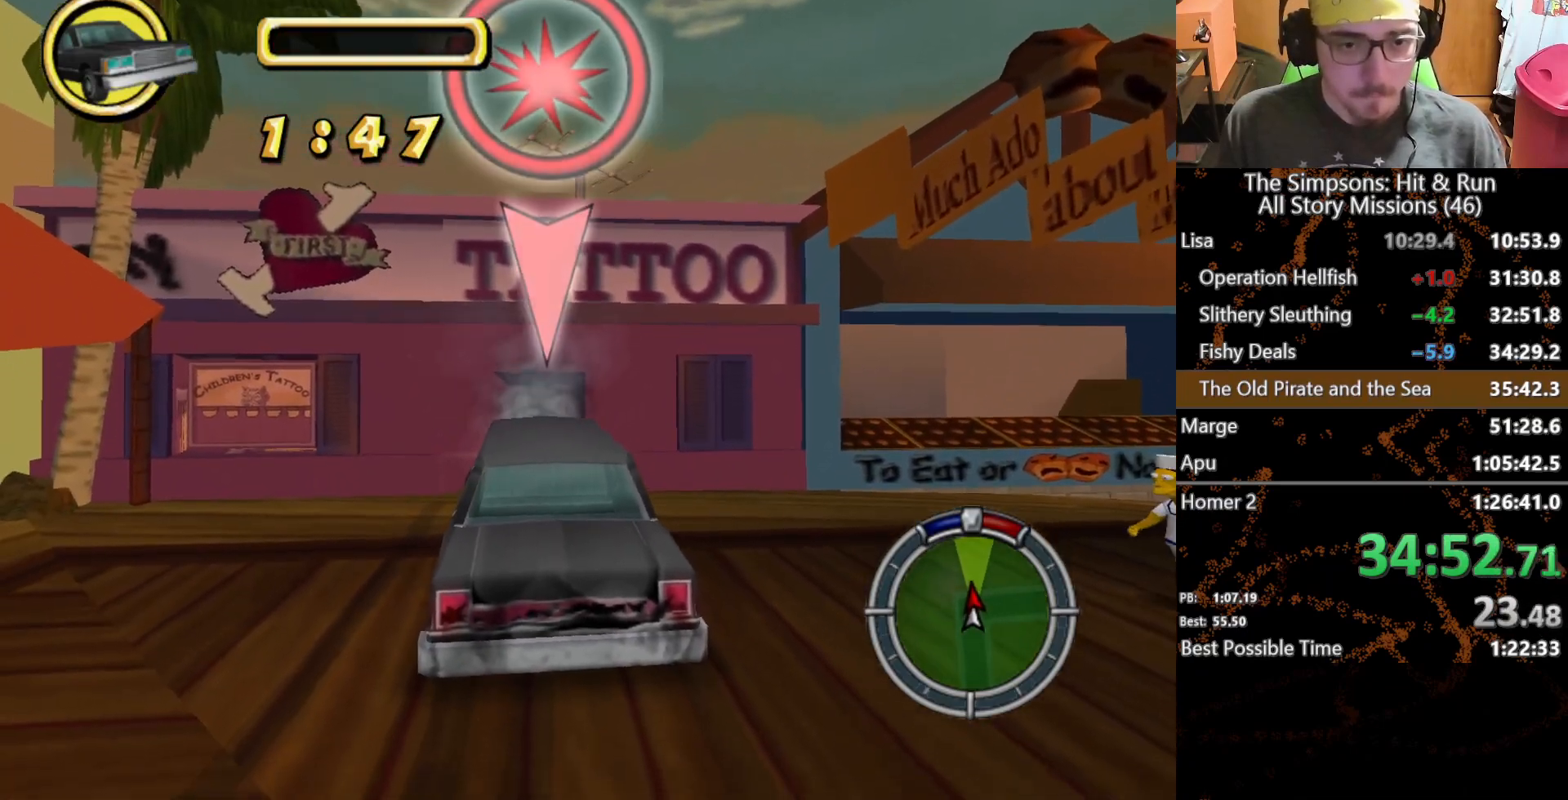
{"buttons": [], "left_stick": "center", "right_stick": "center", "button_events": []}
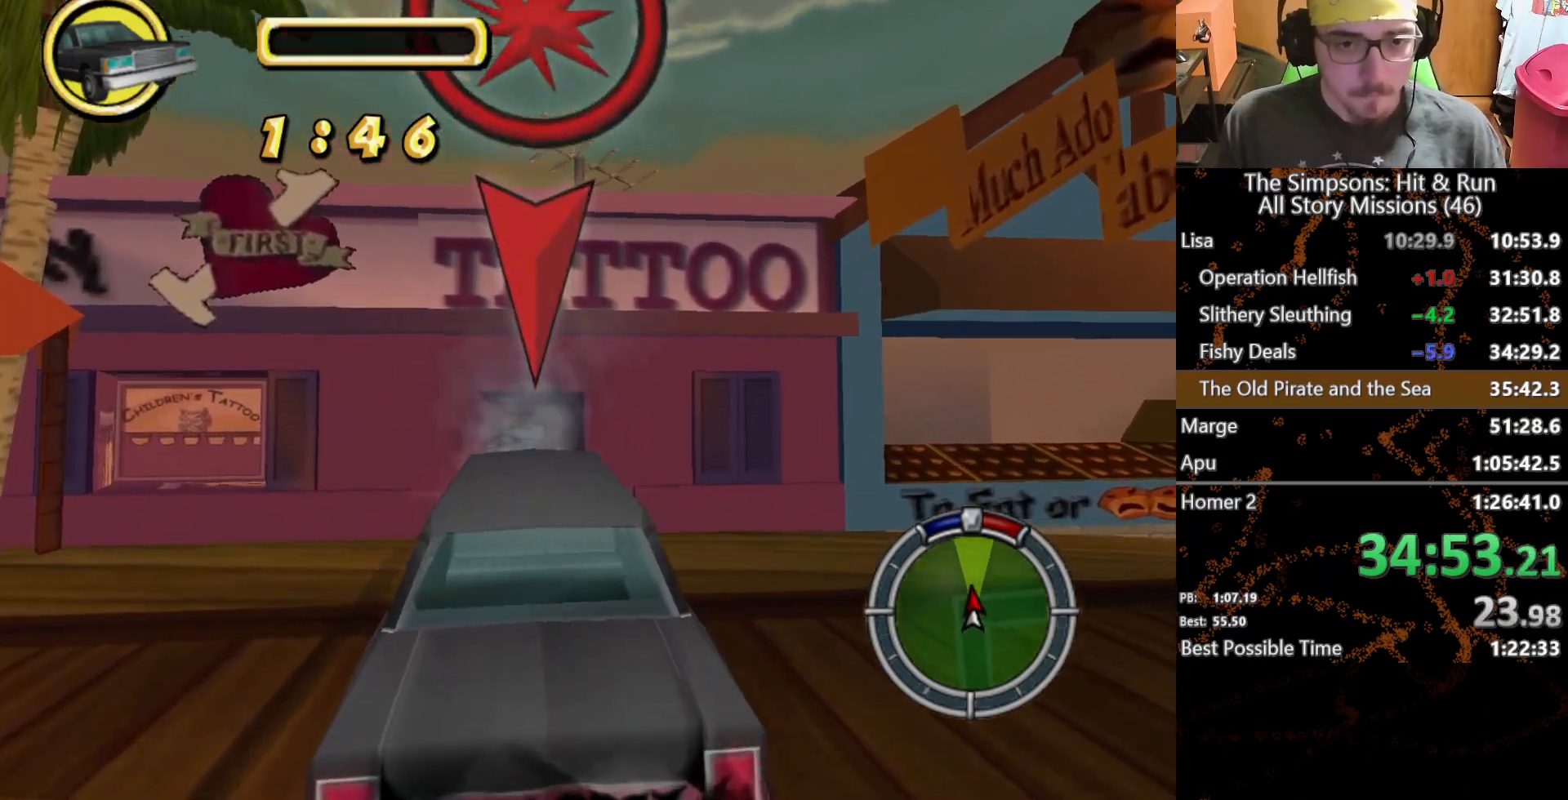
{"buttons": [], "left_stick": "center", "right_stick": "center", "button_events": []}
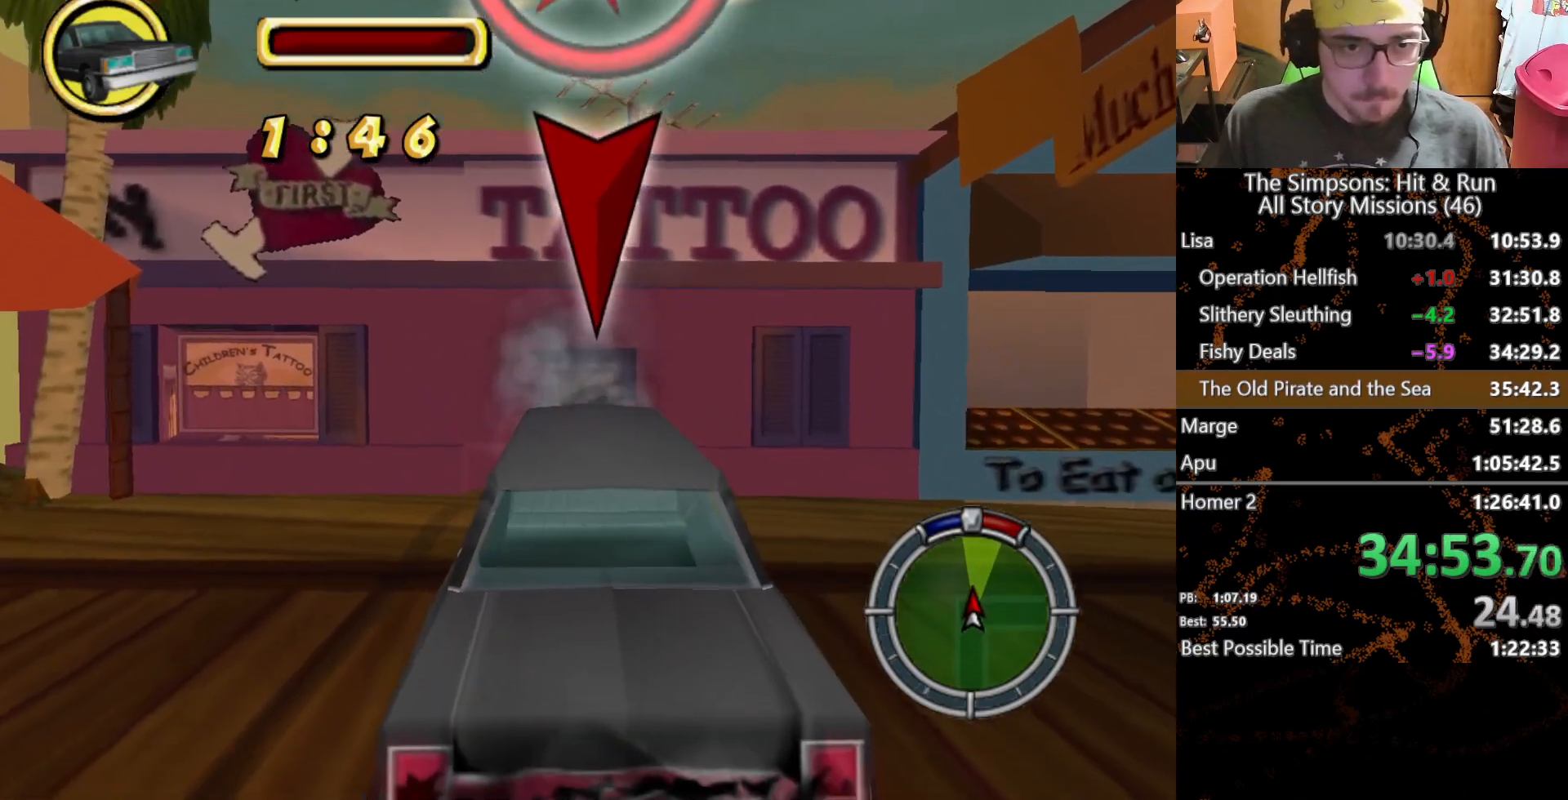
{"buttons": ["L2"], "left_stick": "center", "right_stick": "center", "button_events": [[200, "L2", "down"]]}
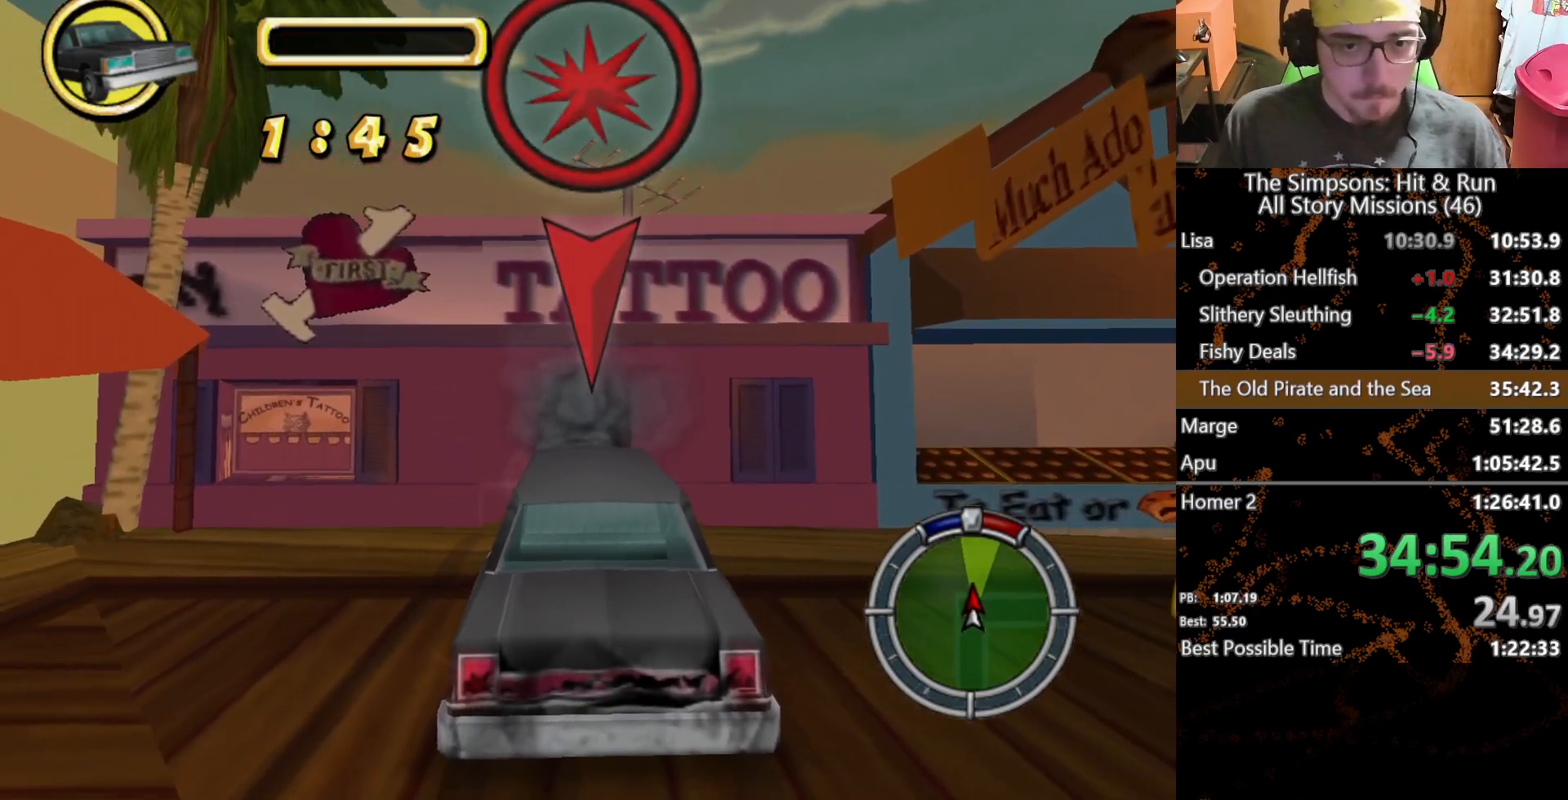
{"buttons": [], "left_stick": "center", "right_stick": "center", "button_events": [[83, "L2", "up"]]}
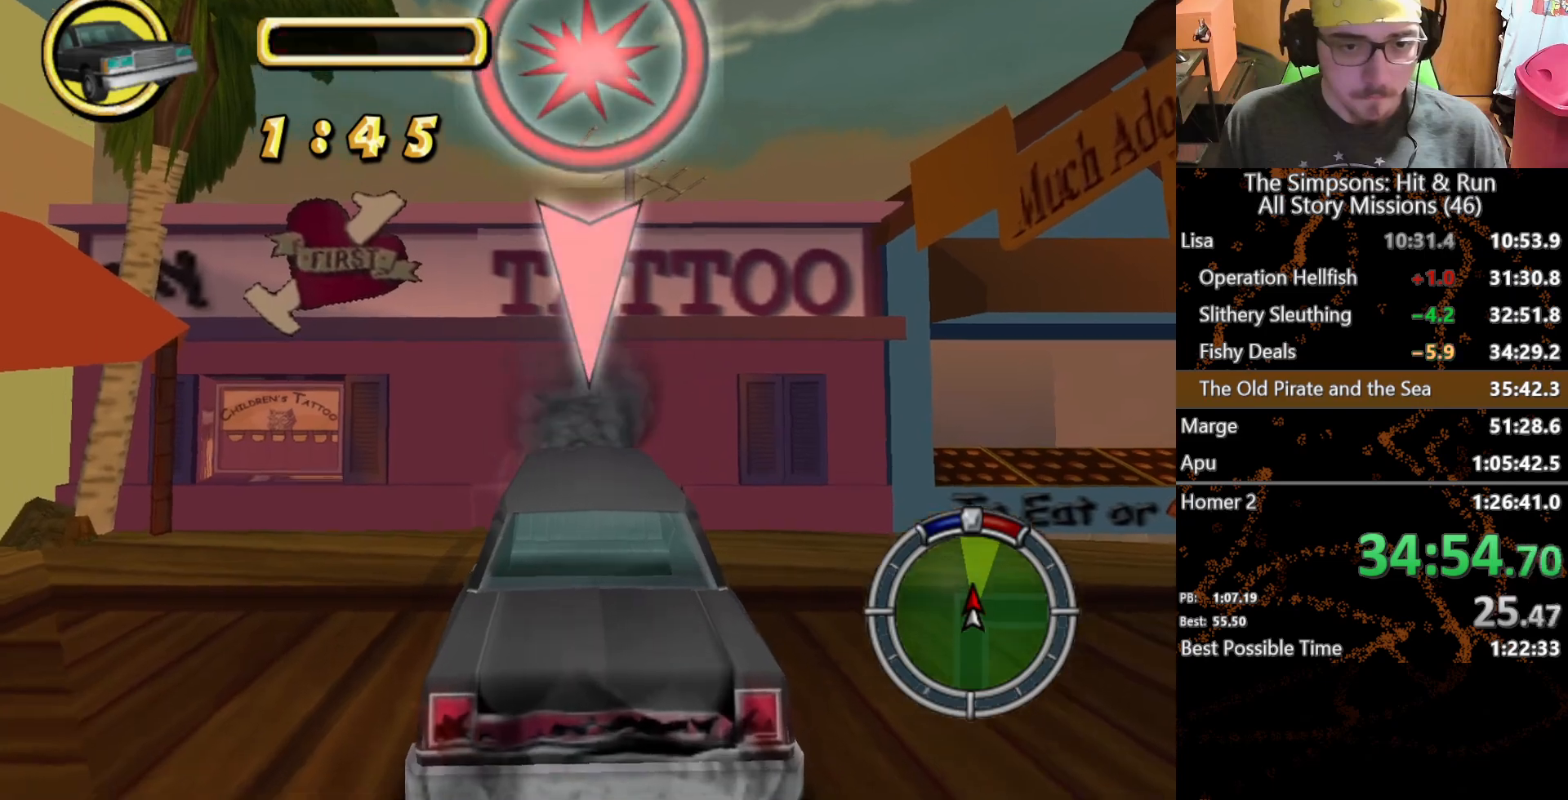
{"buttons": [], "left_stick": "center", "right_stick": "center", "button_events": []}
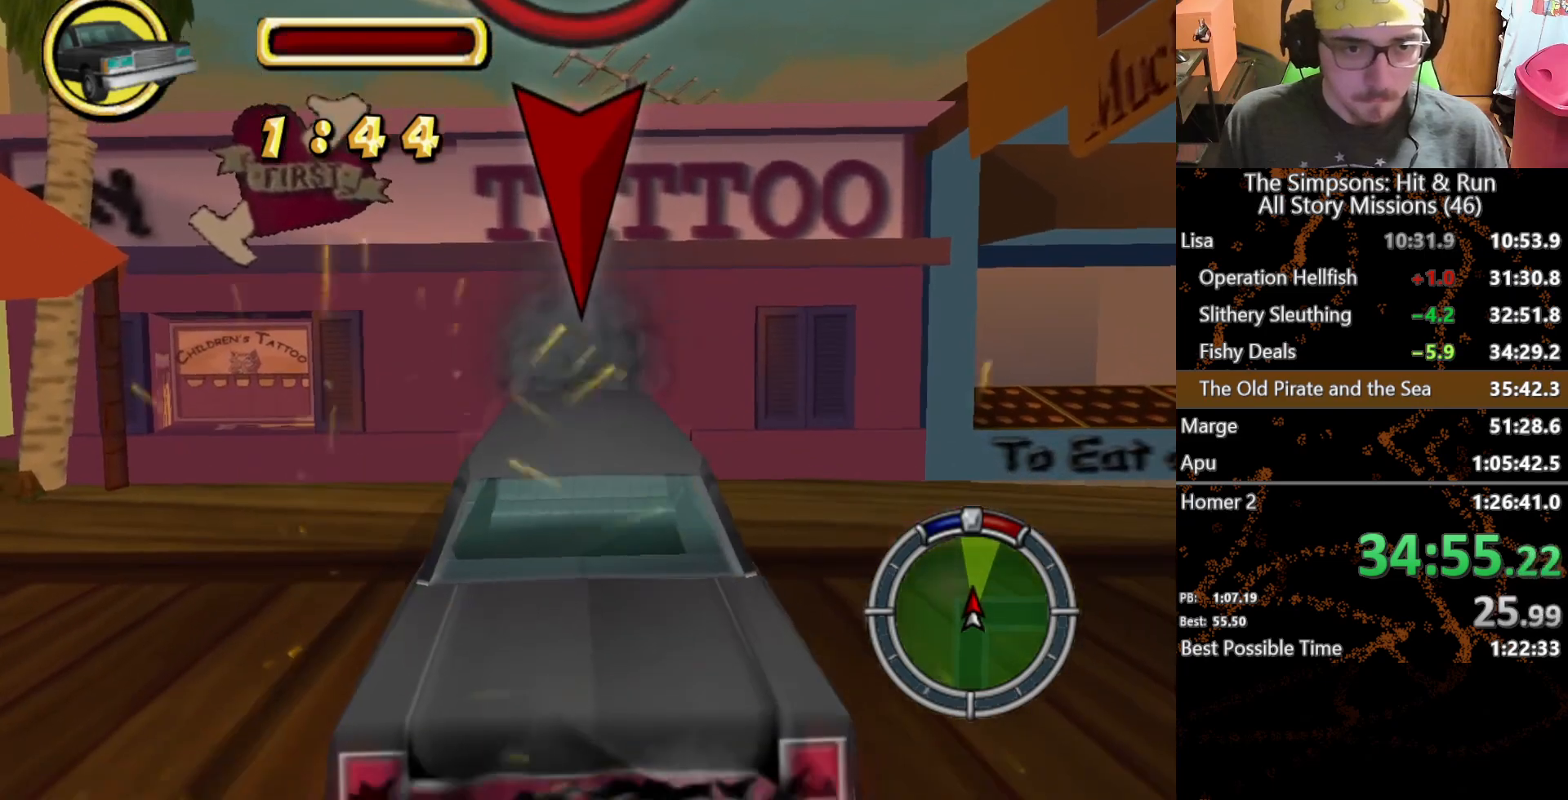
{"buttons": ["L2"], "left_stick": "center", "right_stick": "center", "button_events": [[217, "L2", "down"]]}
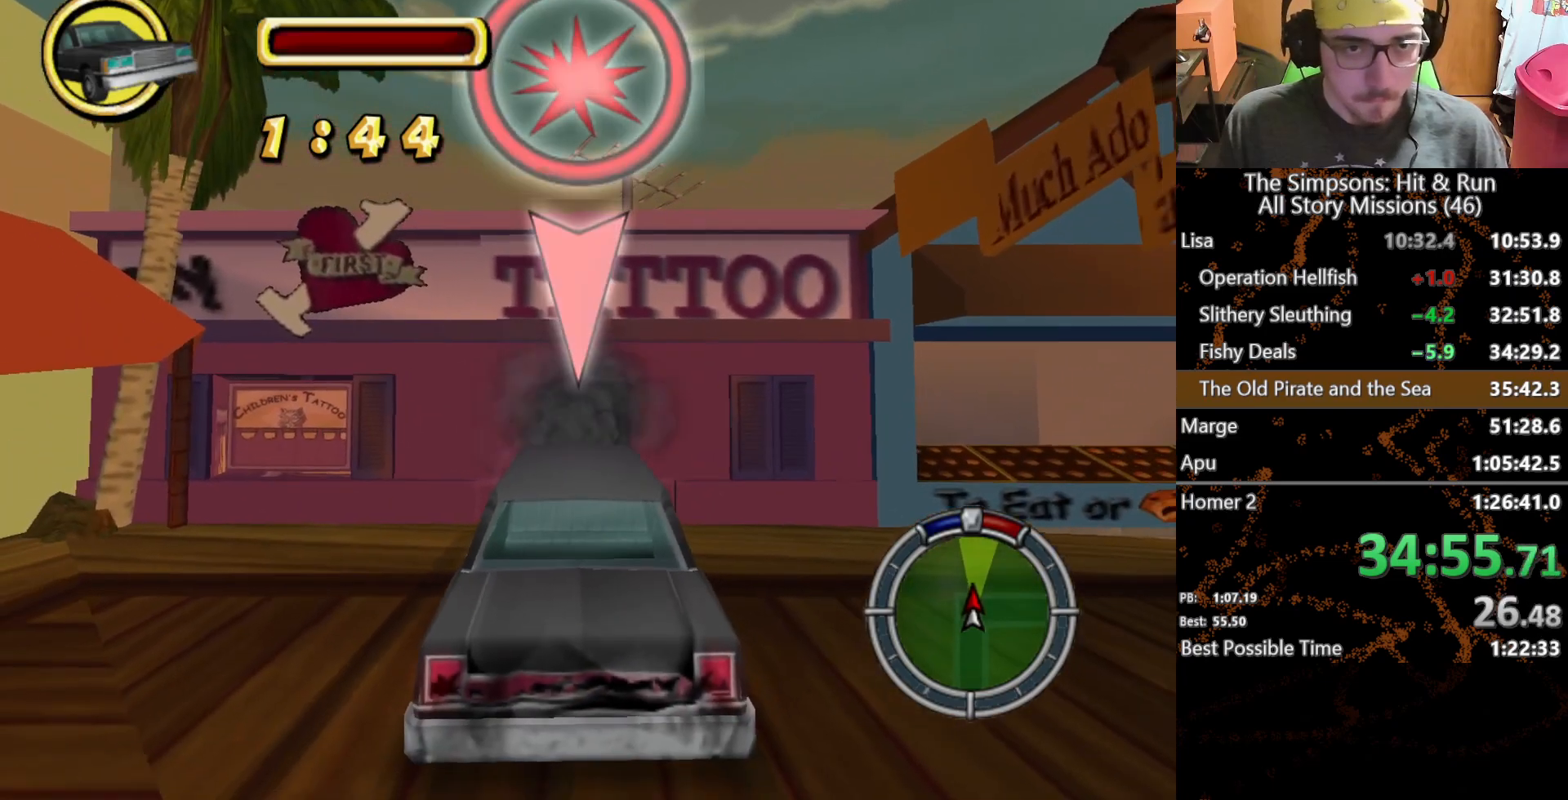
{"buttons": [], "left_stick": "center", "right_stick": "center", "button_events": [[200, "L2", "up"]]}
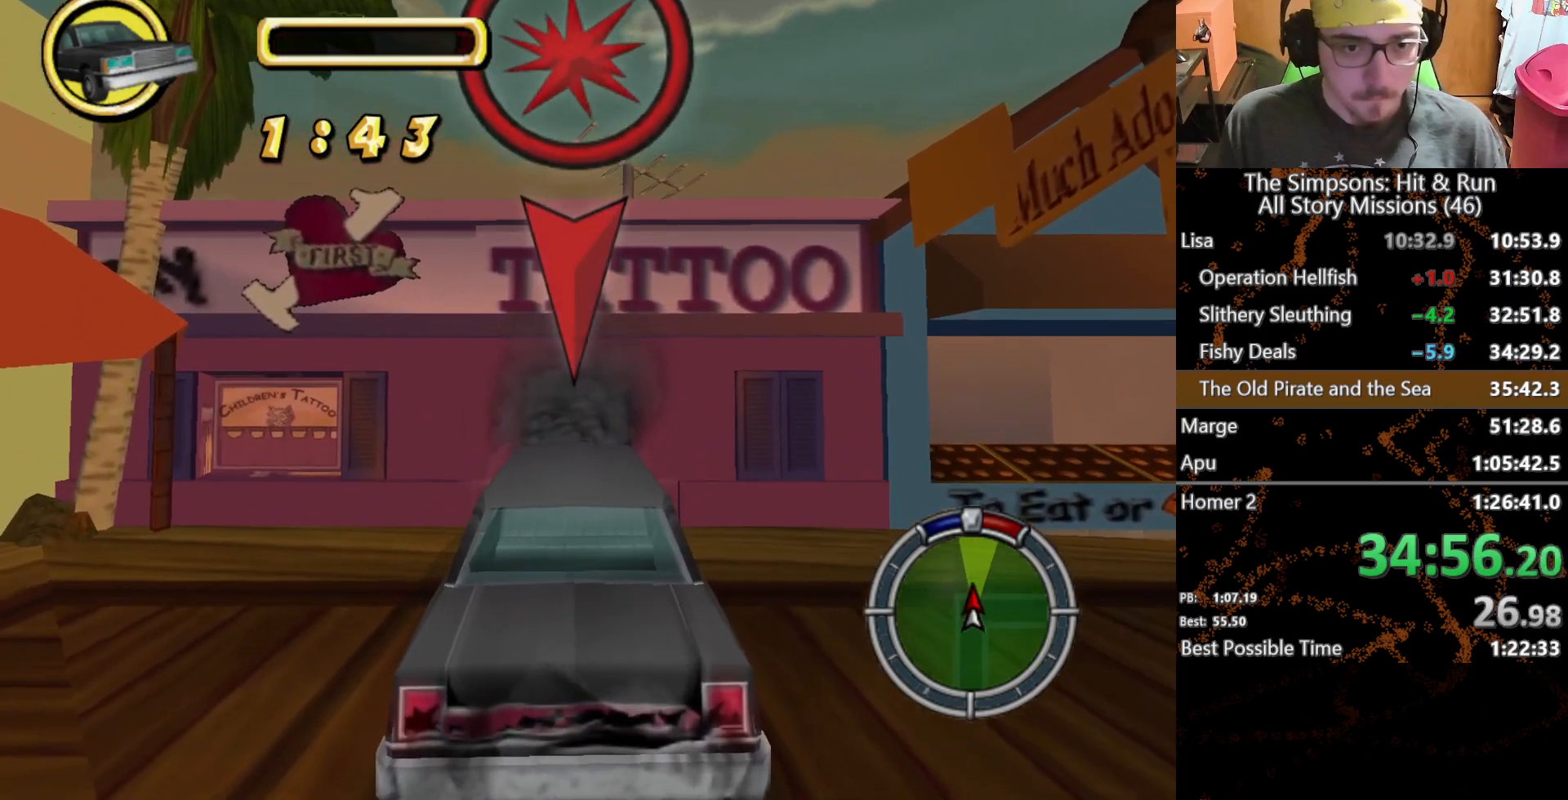
{"buttons": [], "left_stick": "center", "right_stick": "down", "button_events": []}
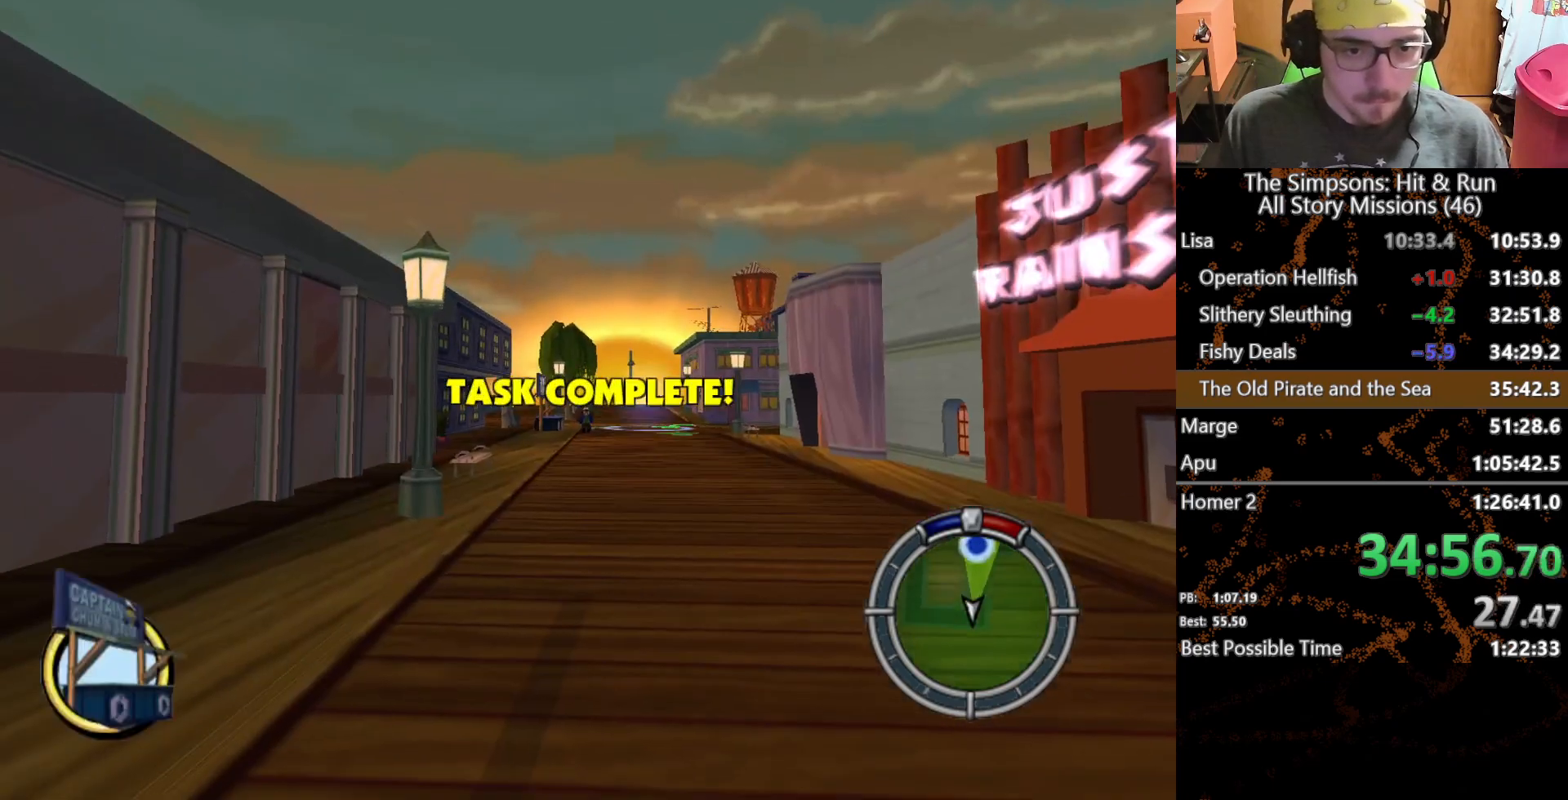
{"buttons": [], "left_stick": "left", "right_stick": "down", "button_events": []}
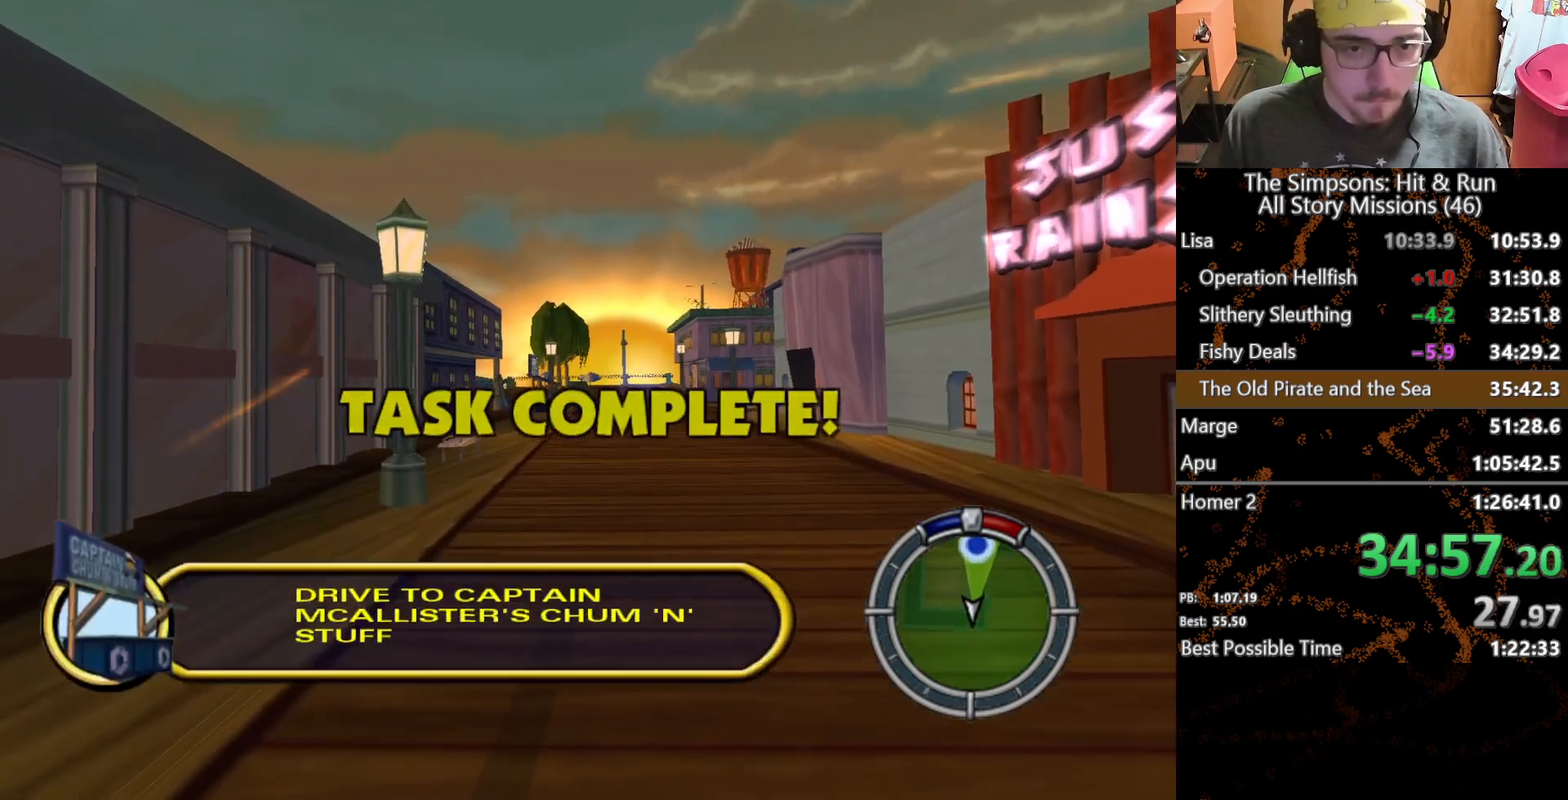
{"buttons": [], "left_stick": "center", "right_stick": "down", "button_events": []}
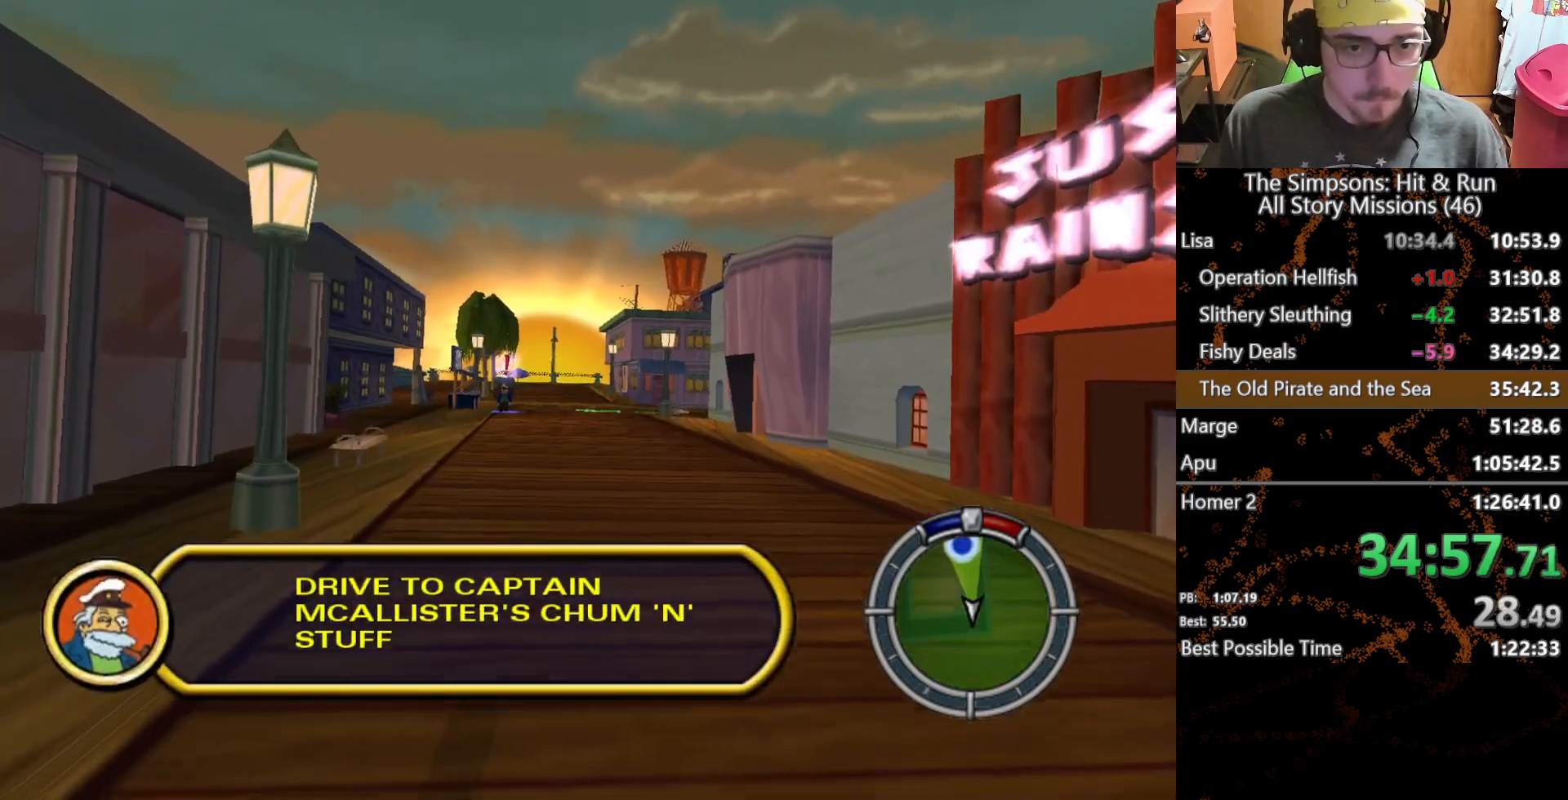
{"buttons": [], "left_stick": "center", "right_stick": "down", "button_events": []}
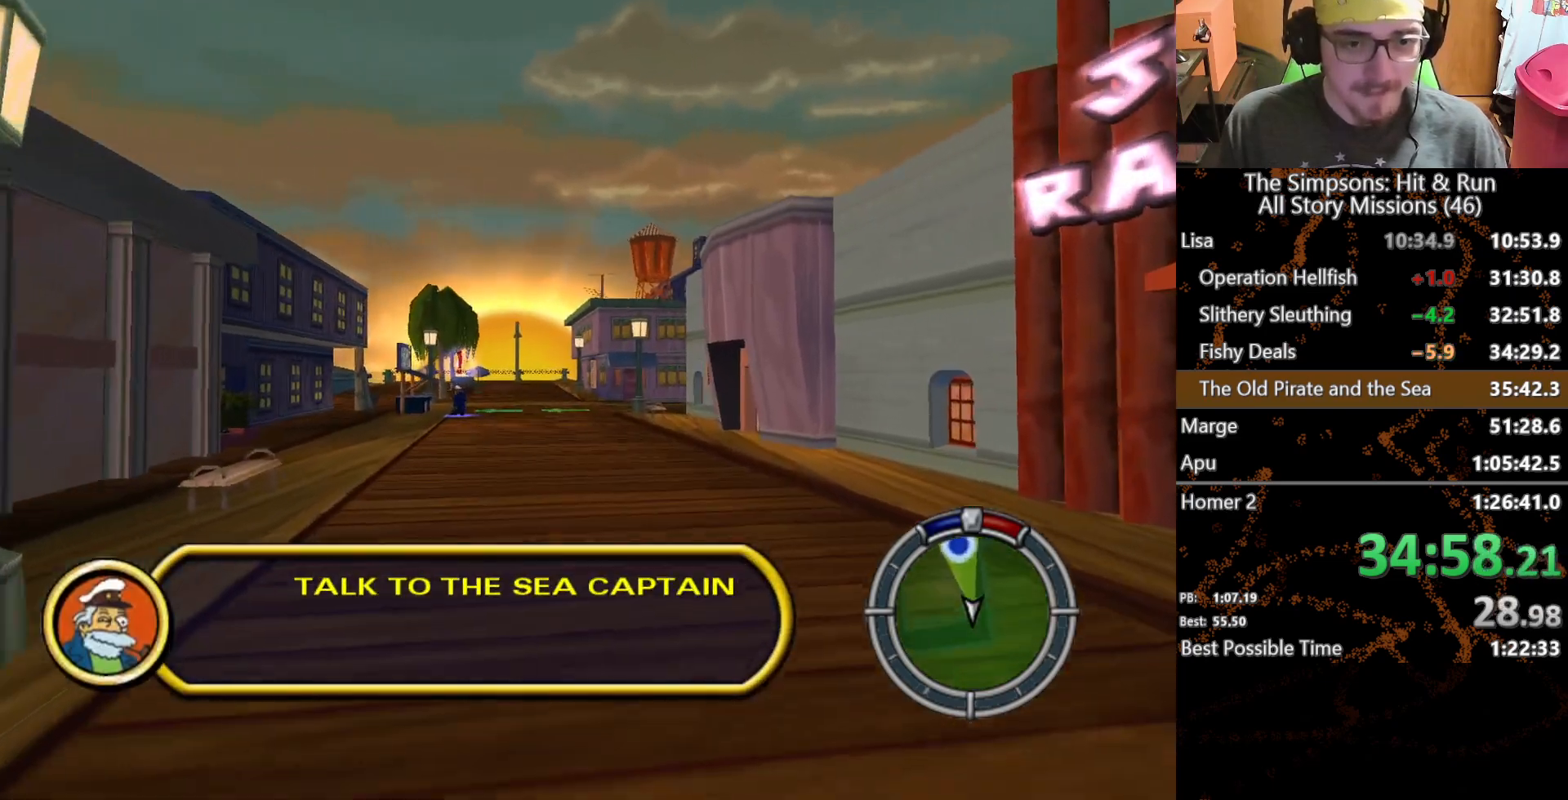
{"buttons": [], "left_stick": "right", "right_stick": "down", "button_events": []}
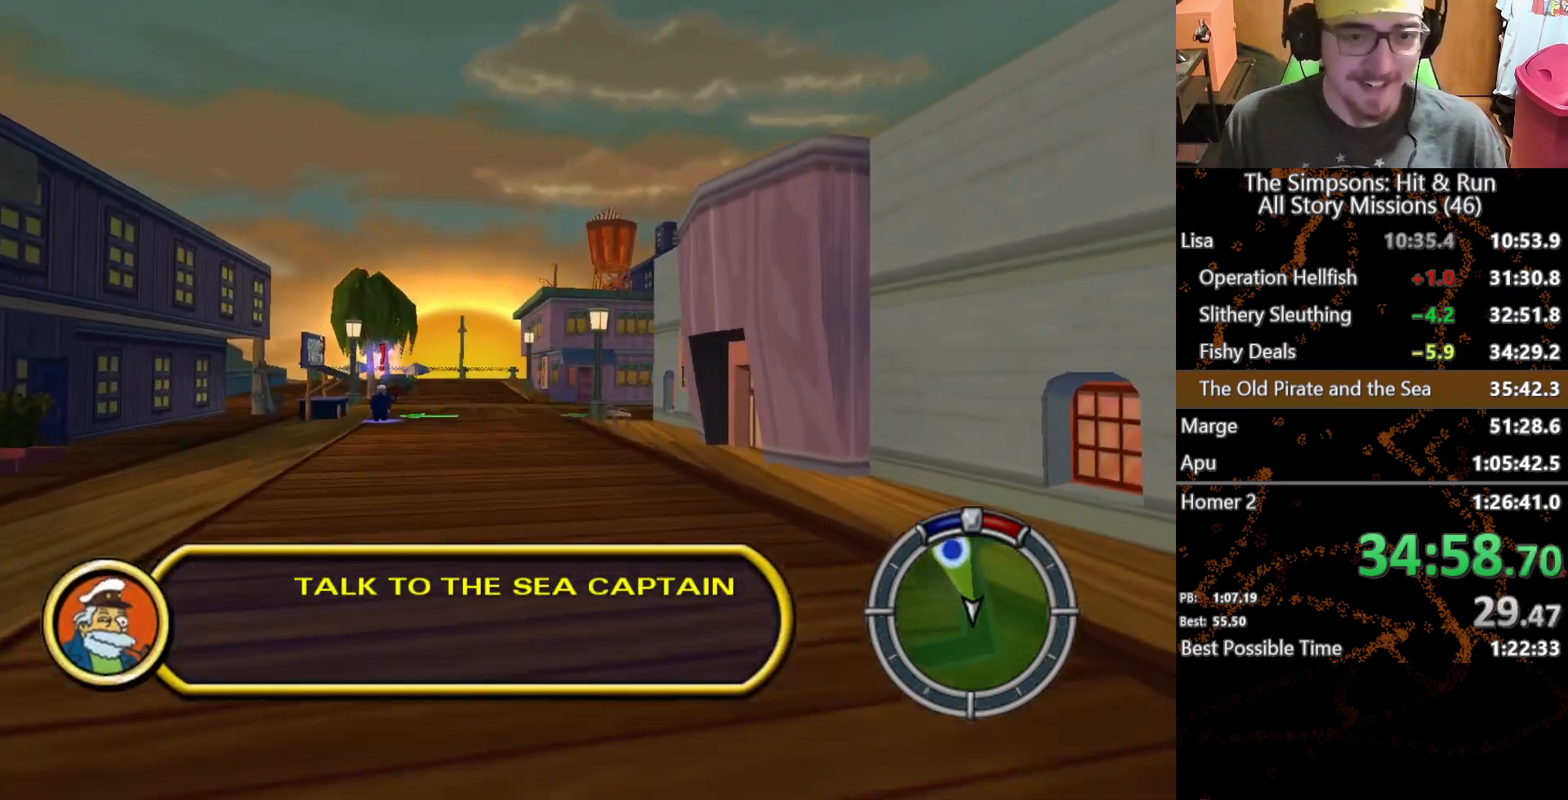
{"buttons": [], "left_stick": "right", "right_stick": "down", "button_events": []}
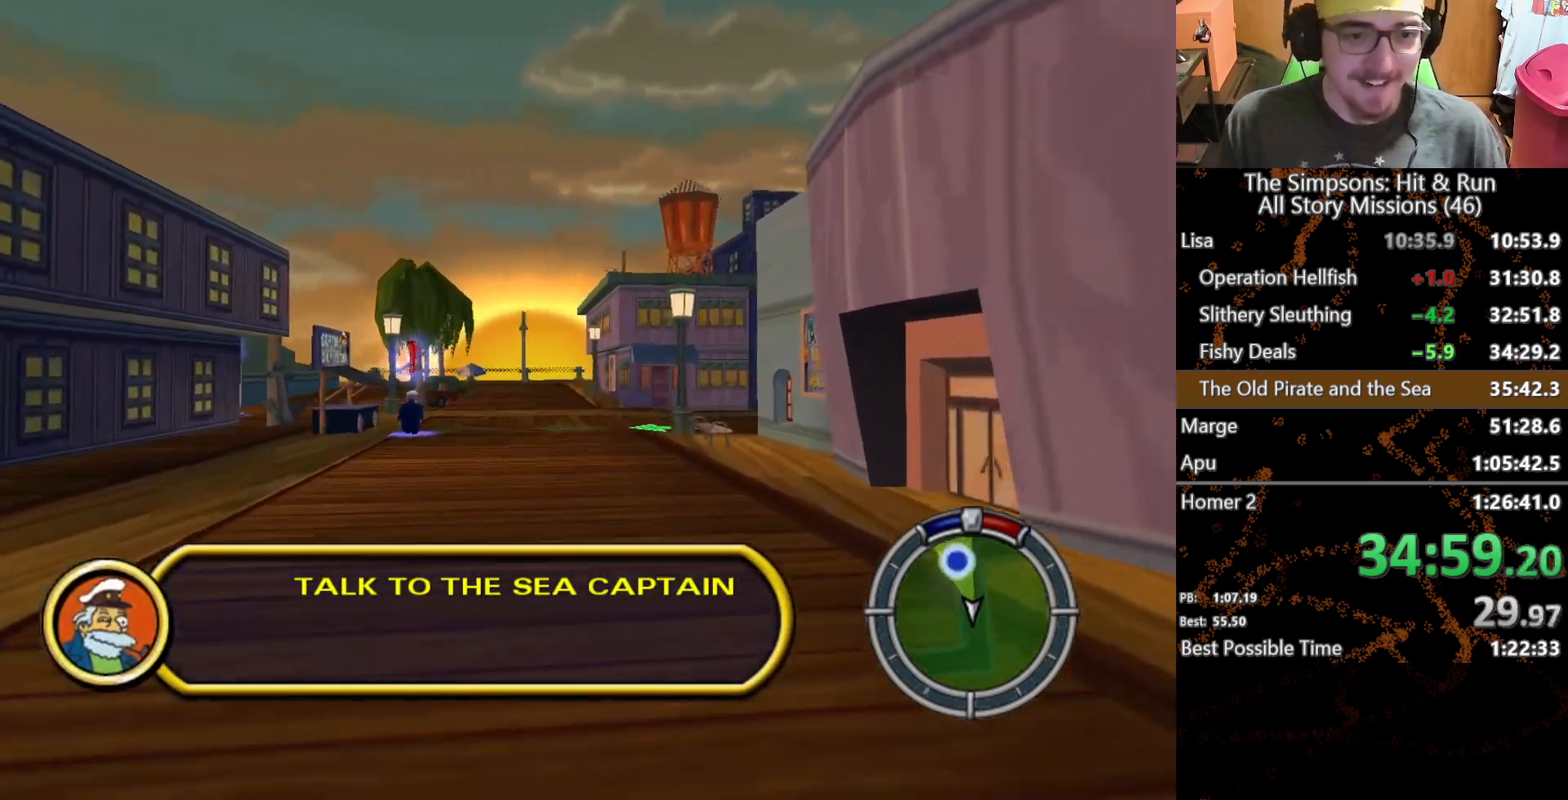
{"buttons": [], "left_stick": "right", "right_stick": "down", "button_events": []}
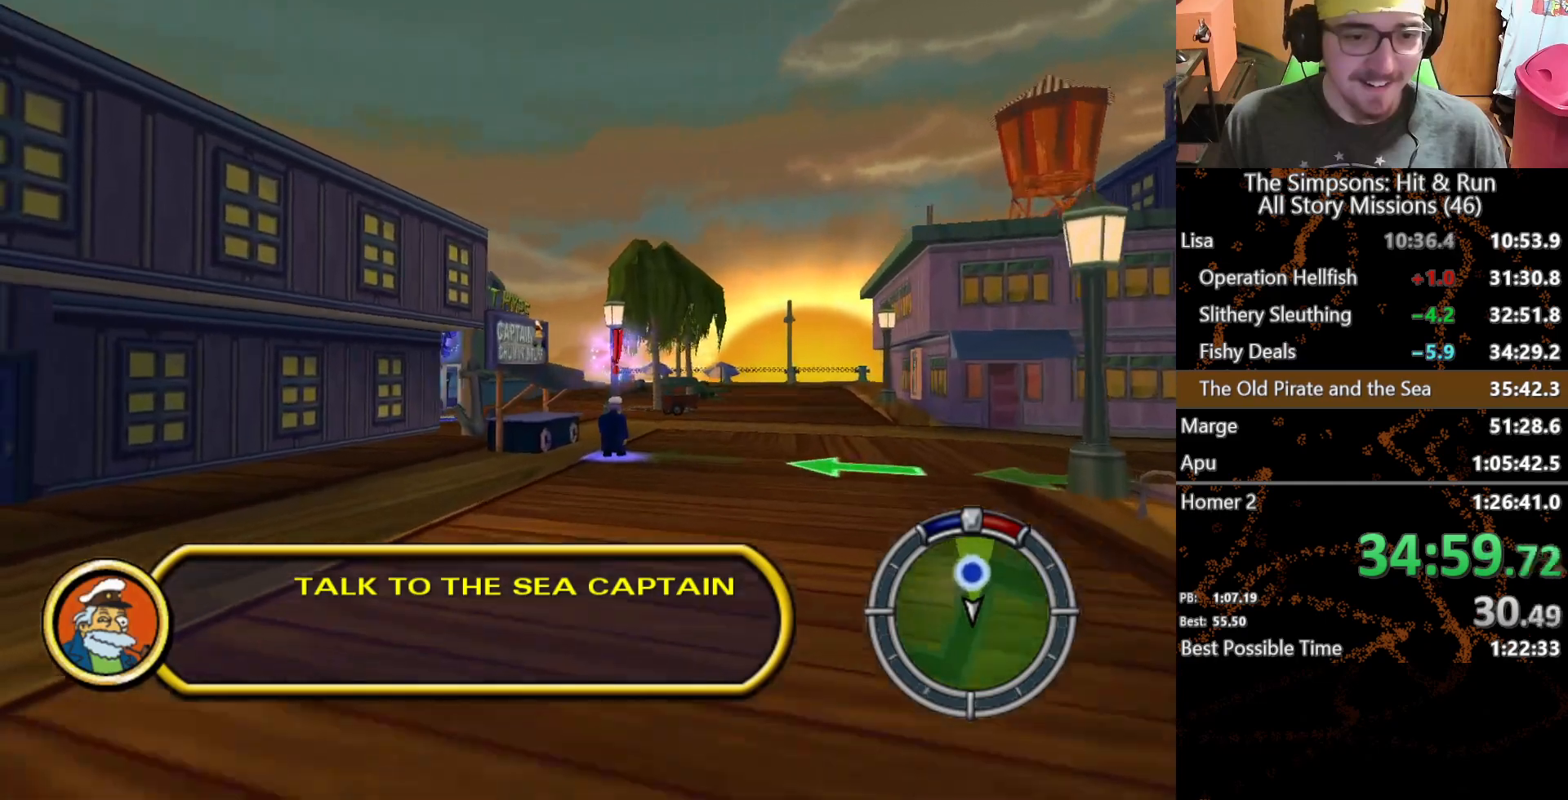
{"buttons": ["L1", "L2"], "left_stick": "center", "right_stick": "center", "button_events": [[400, "L2", "down"], [500, "L1", "down"]]}
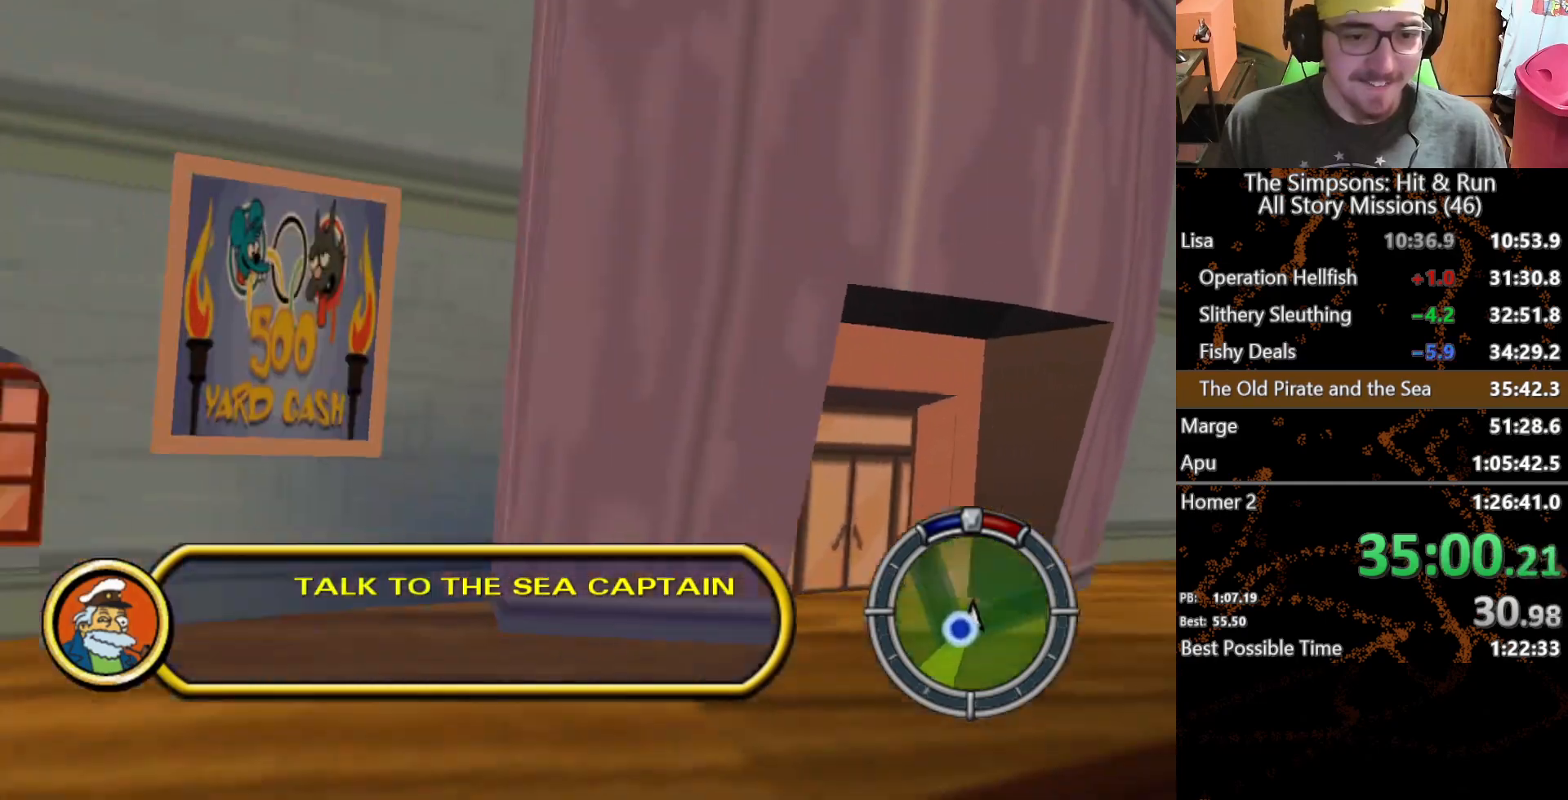
{"buttons": ["L2"], "left_stick": "center", "right_stick": "center", "button_events": [[67, "L1", "up"]]}
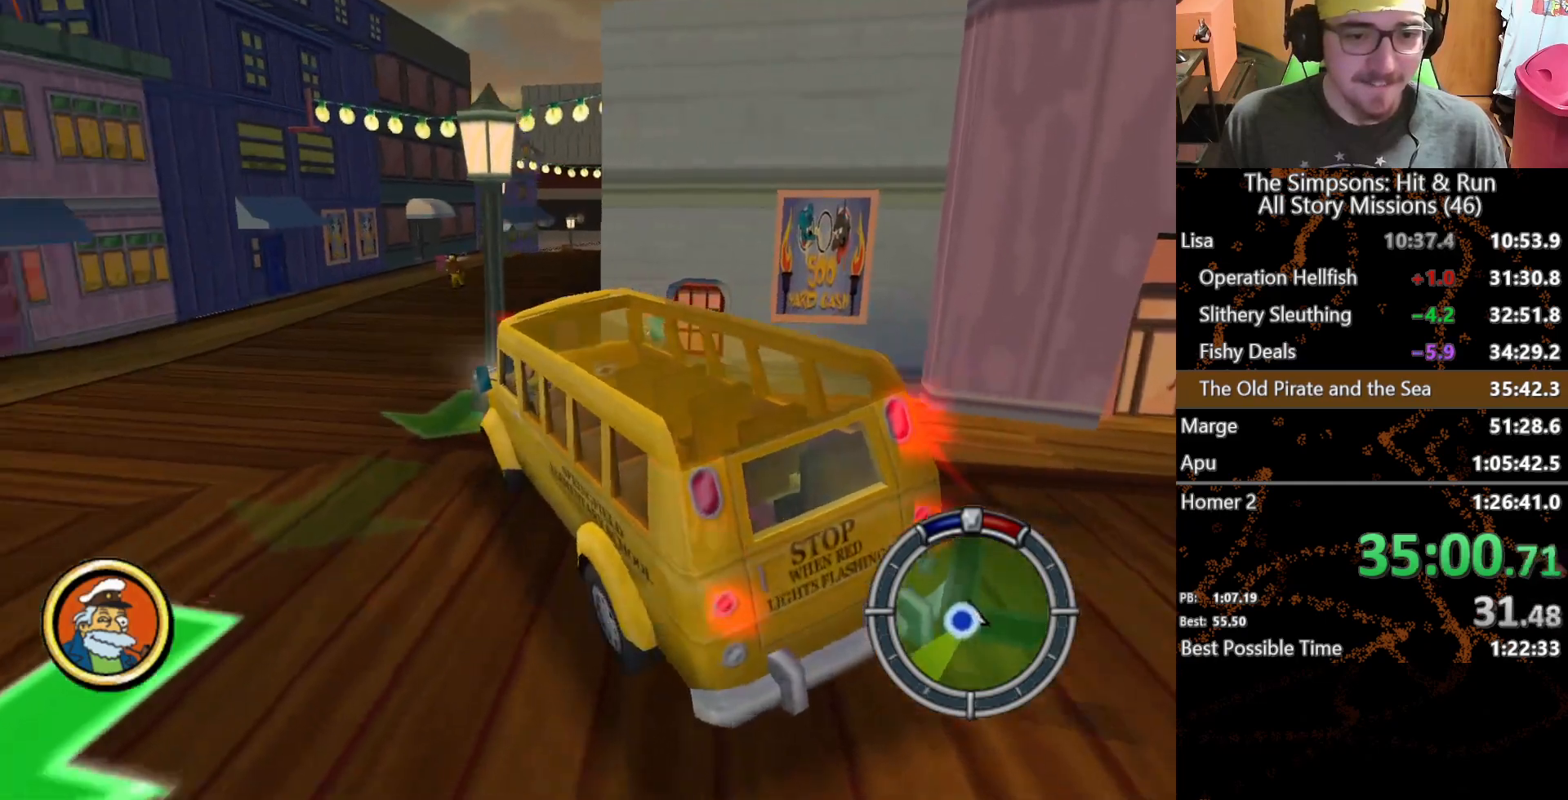
{"buttons": [], "left_stick": "center", "right_stick": "center", "button_events": [[67, "L2", "up"]]}
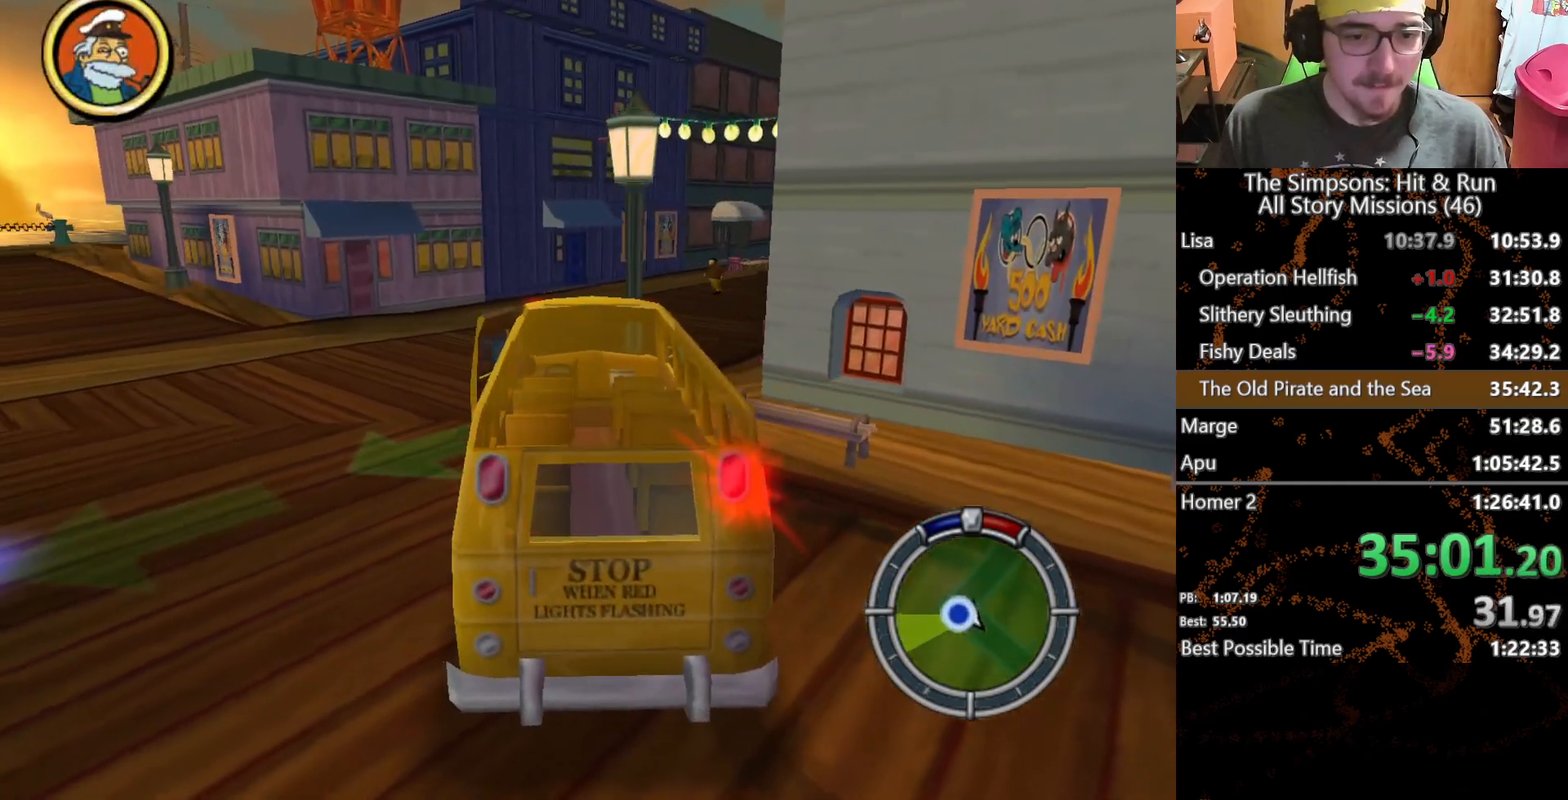
{"buttons": [], "left_stick": "center", "right_stick": "down", "button_events": []}
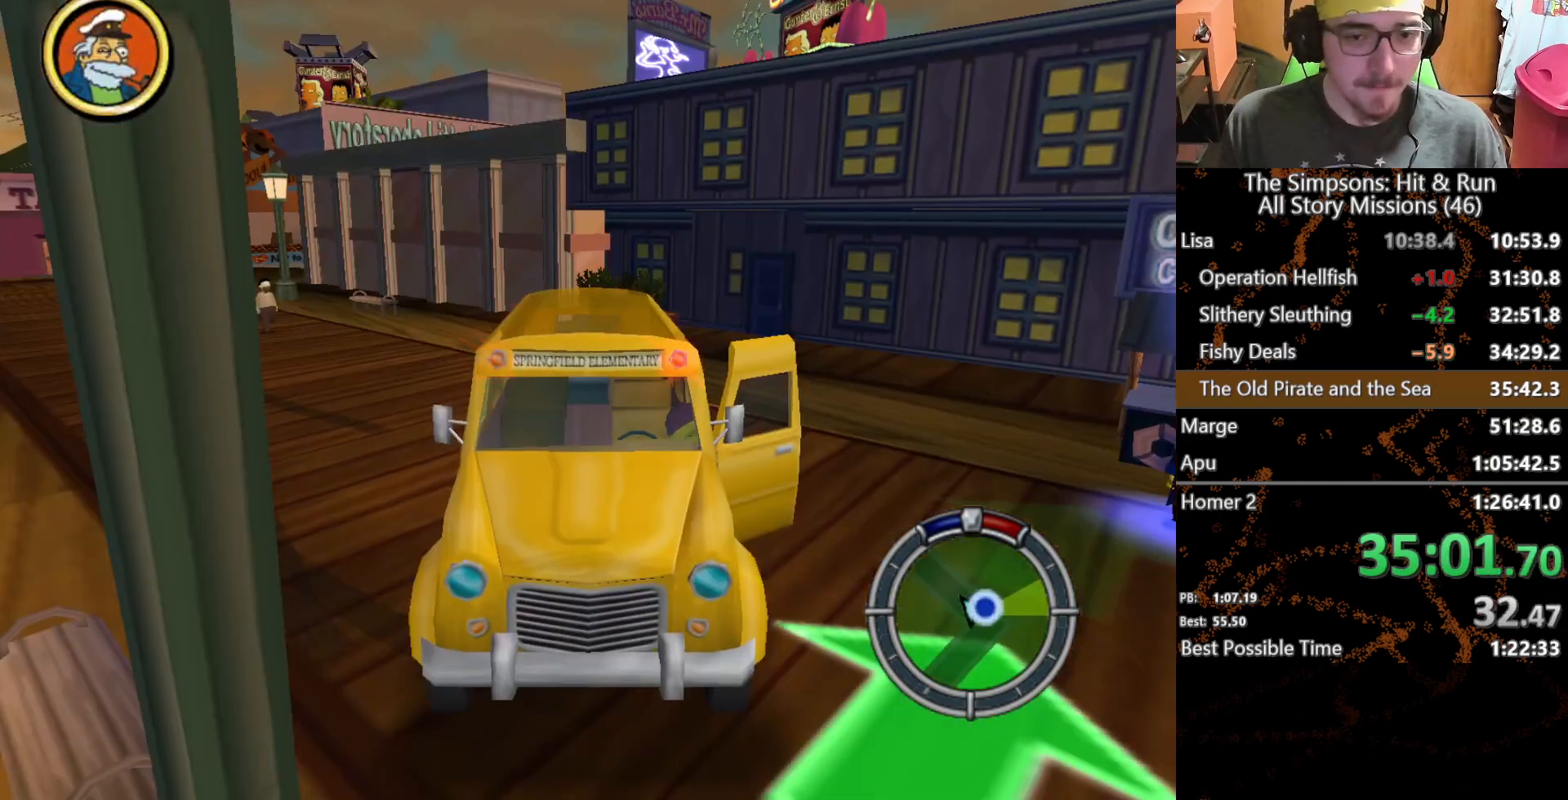
{"buttons": [], "left_stick": "up-right", "right_stick": "down", "button_events": []}
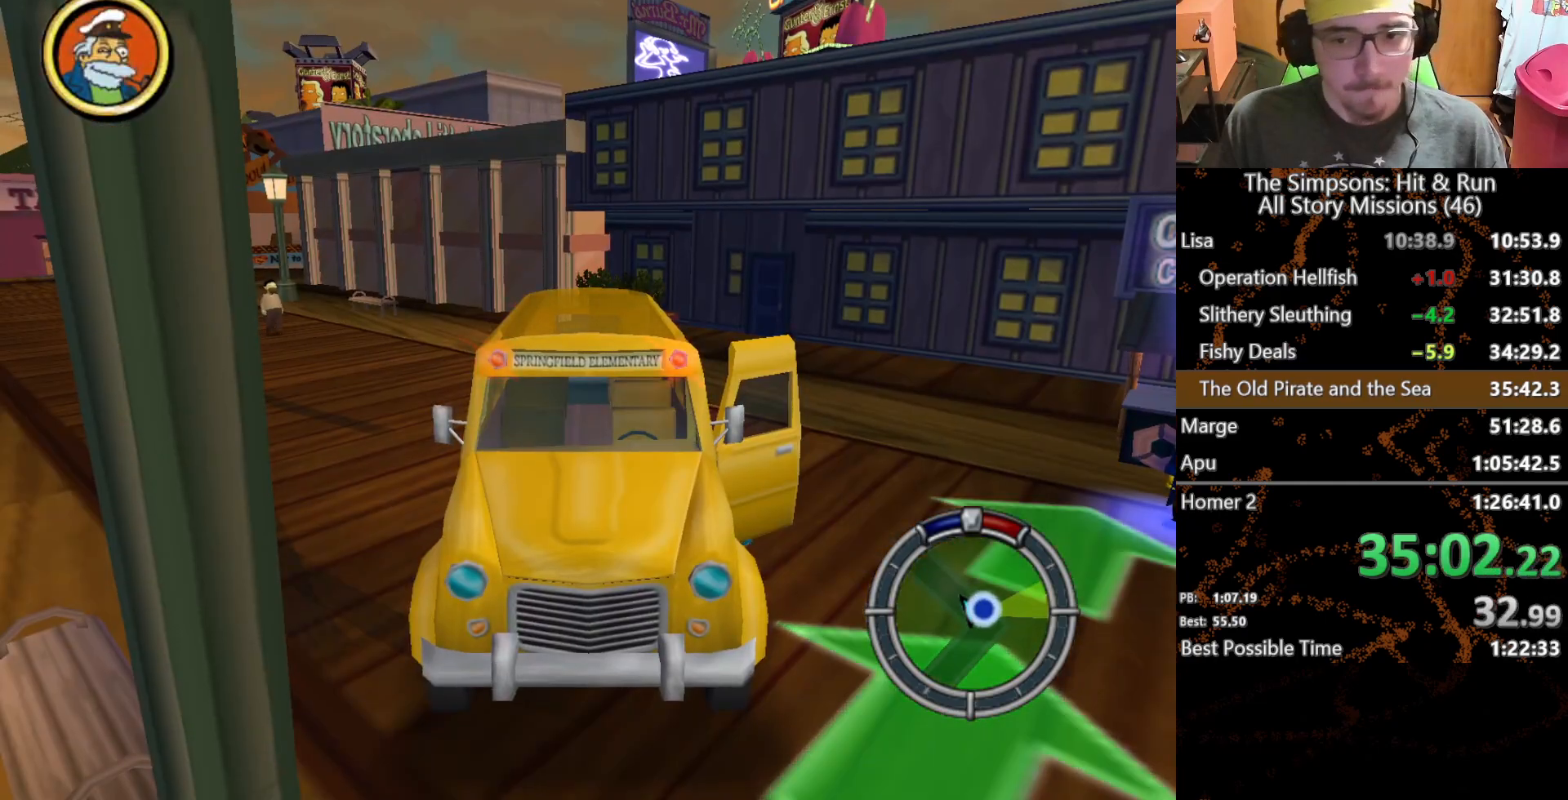
{"buttons": [], "left_stick": "right", "right_stick": "down", "button_events": []}
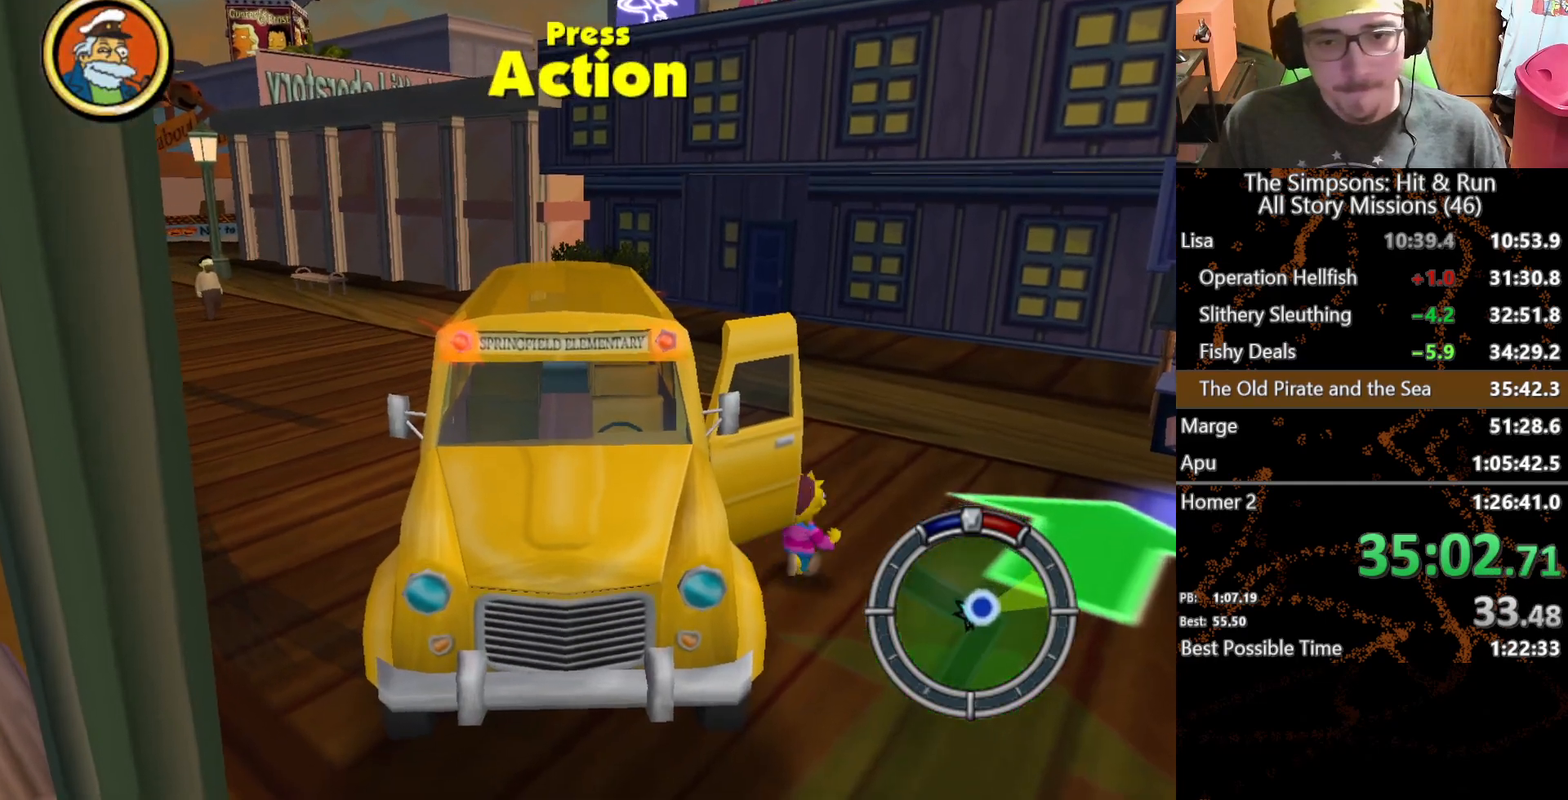
{"buttons": [], "left_stick": "right", "right_stick": "down", "button_events": []}